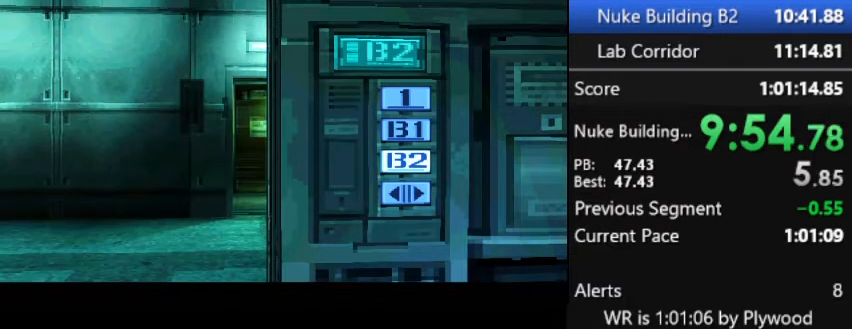
Gameplay with a controller (PlayStation layout); each line is a JSON object with the inputs held at the frame after it. "button_events" lists button changes between this image and that frame as [ms after this image, input, new state], when the widget could be followed in between (sticks are given only as held states). Not read: L1 L3 R1 R3 keyboard_mouse left_stick.
{"buttons": ["DPAD_DOWN"], "right_stick": "center", "button_events": [[133, "DPAD_DOWN", "down"]]}
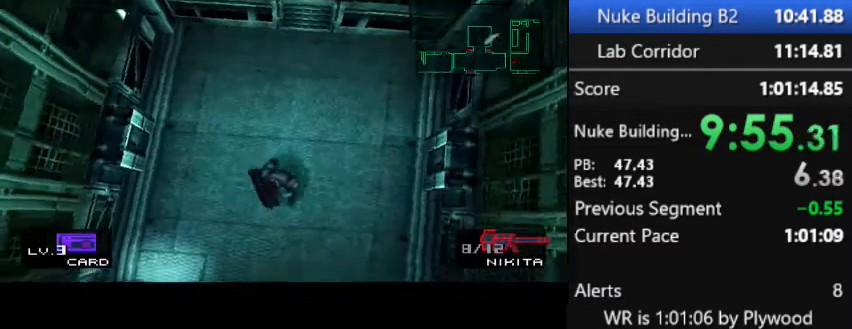
{"buttons": ["DPAD_LEFT"], "right_stick": "center", "button_events": [[267, "DPAD_DOWN", "up"], [333, "DPAD_LEFT", "down"], [433, "DPAD_LEFT", "up"], [500, "DPAD_LEFT", "down"]]}
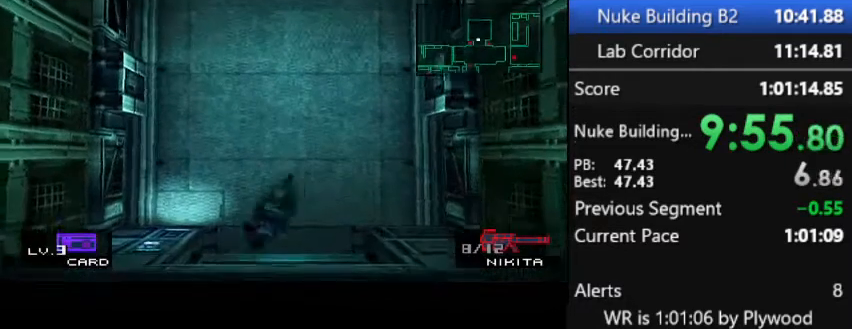
{"buttons": ["DPAD_DOWN", "DPAD_LEFT"], "right_stick": "center", "button_events": [[133, "DPAD_DOWN", "down"], [133, "DPAD_LEFT", "up"], [233, "DPAD_DOWN", "up"], [233, "DPAD_LEFT", "down"], [300, "DPAD_DOWN", "down"], [300, "DPAD_LEFT", "up"], [400, "DPAD_LEFT", "down"]]}
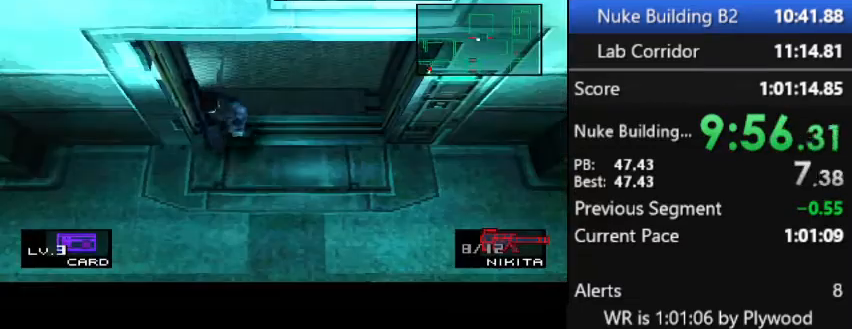
{"buttons": ["DPAD_DOWN"], "right_stick": "center", "button_events": [[33, "DPAD_LEFT", "up"], [300, "DPAD_LEFT", "down"], [433, "DPAD_LEFT", "up"]]}
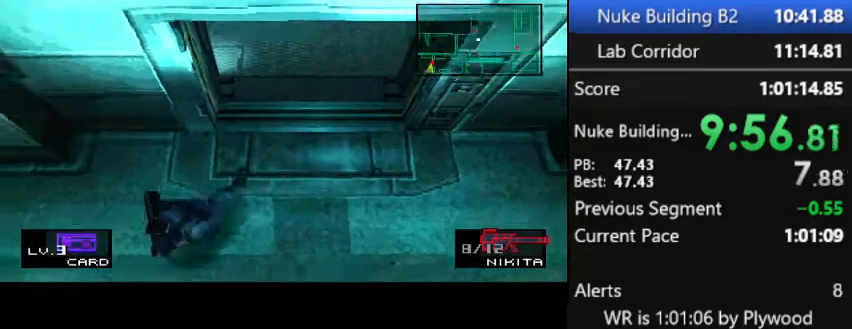
{"buttons": ["DPAD_DOWN"], "right_stick": "center", "button_events": [[233, "DPAD_LEFT", "down"], [333, "DPAD_LEFT", "up"]]}
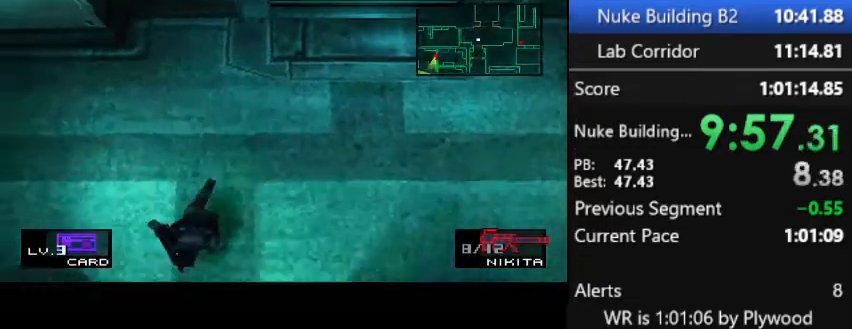
{"buttons": ["DPAD_DOWN"], "right_stick": "center", "button_events": [[267, "DPAD_DOWN", "up"], [400, "DPAD_DOWN", "down"]]}
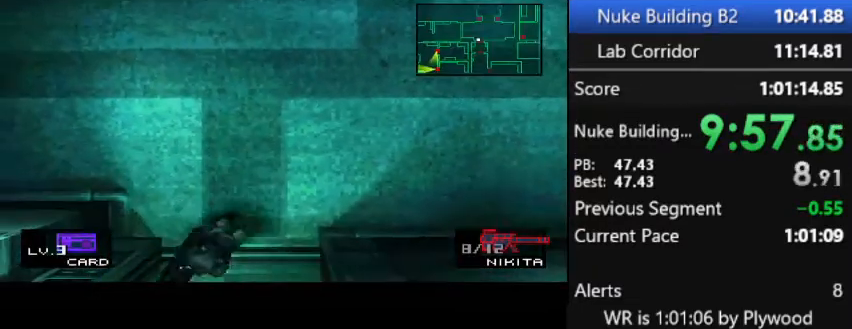
{"buttons": ["DPAD_DOWN"], "right_stick": "center", "button_events": []}
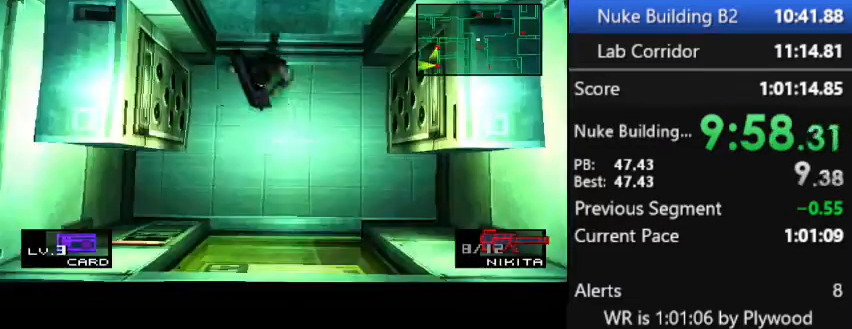
{"buttons": ["DPAD_DOWN"], "right_stick": "center", "button_events": []}
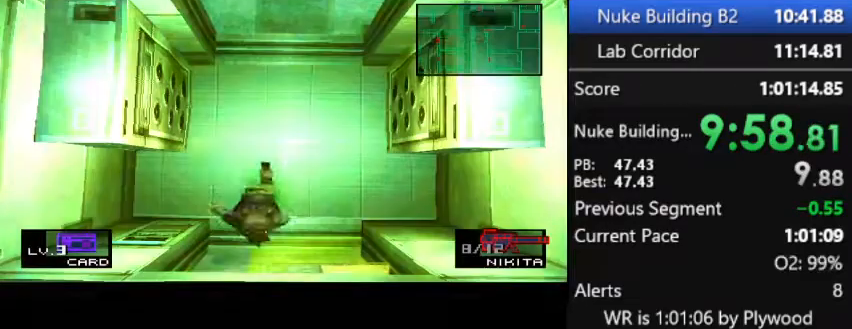
{"buttons": ["DPAD_DOWN"], "right_stick": "center", "button_events": []}
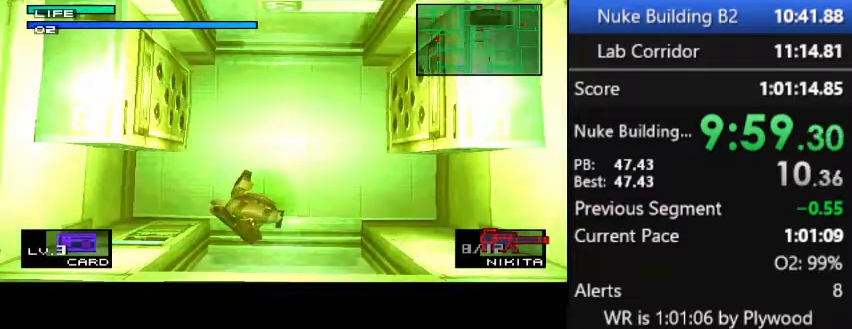
{"buttons": ["CROSS", "DPAD_DOWN"], "right_stick": "center", "button_events": [[467, "CROSS", "down"]]}
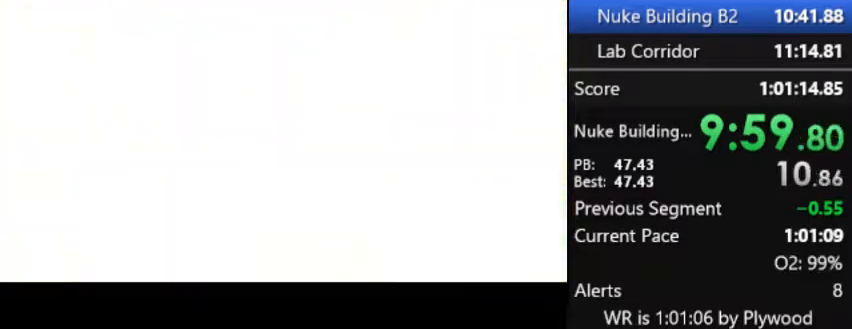
{"buttons": ["CROSS"], "right_stick": "center", "button_events": [[200, "DPAD_DOWN", "up"]]}
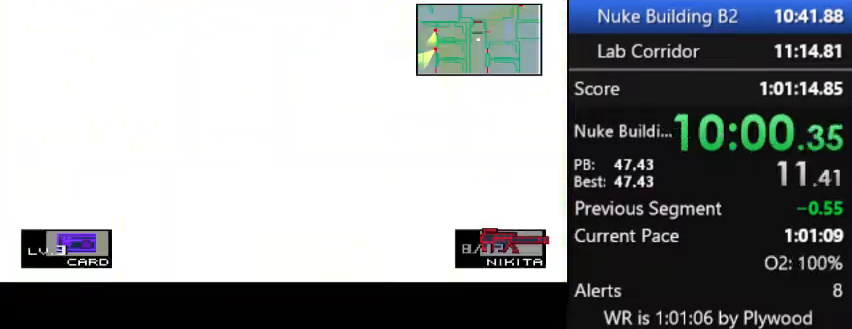
{"buttons": ["CROSS"], "right_stick": "center", "button_events": []}
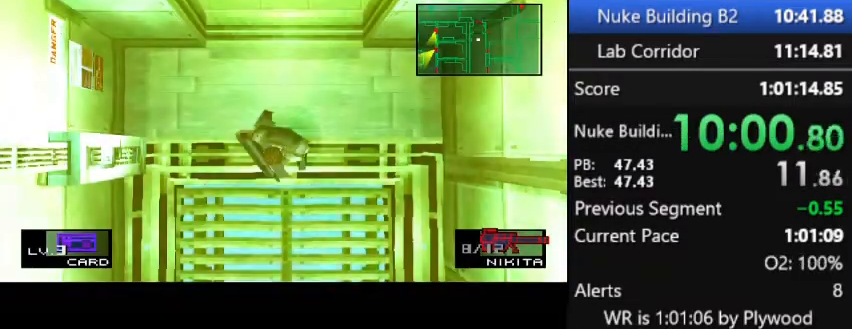
{"buttons": ["CROSS"], "right_stick": "center", "button_events": []}
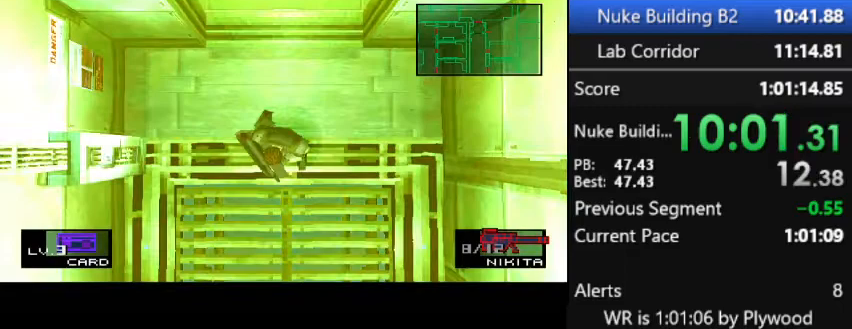
{"buttons": ["CROSS"], "right_stick": "center", "button_events": []}
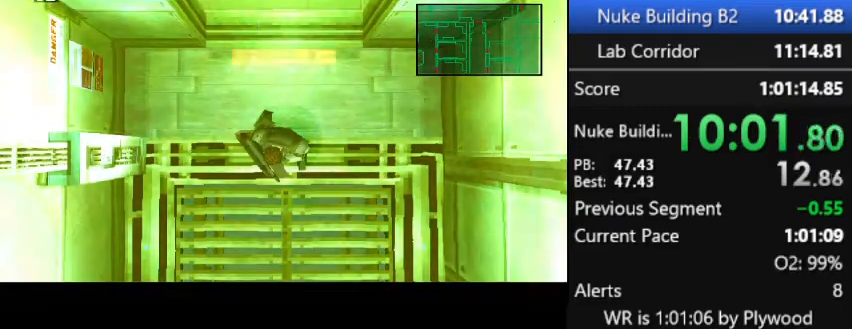
{"buttons": ["CROSS"], "right_stick": "center", "button_events": []}
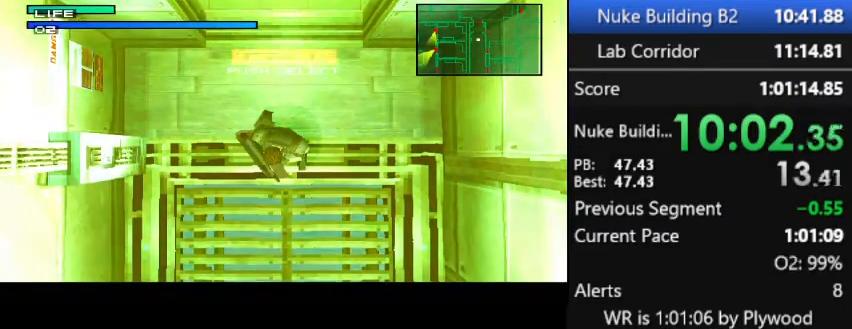
{"buttons": ["CROSS"], "right_stick": "center", "button_events": []}
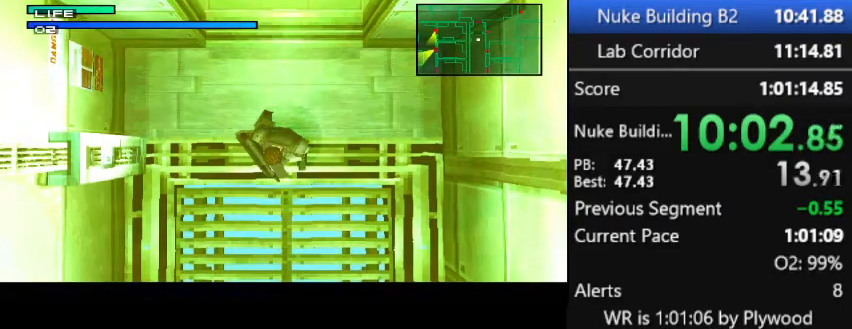
{"buttons": [], "right_stick": "center", "button_events": [[467, "CROSS", "up"]]}
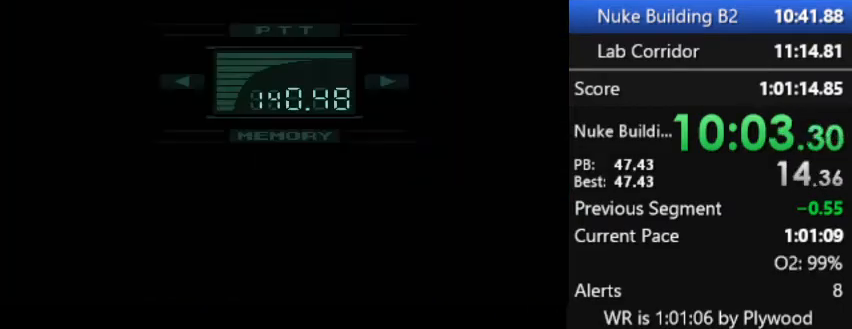
{"buttons": [], "right_stick": "center", "button_events": []}
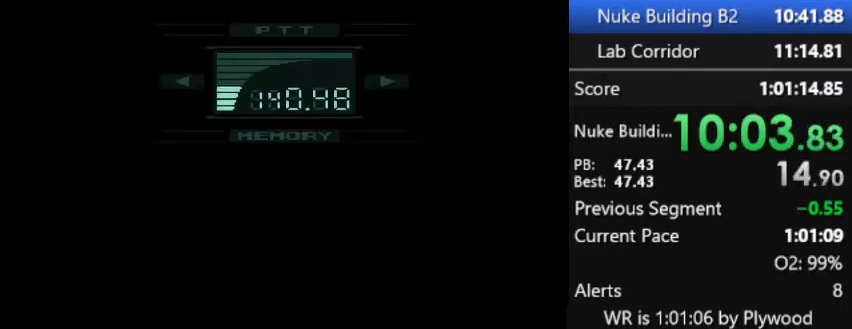
{"buttons": [], "right_stick": "center", "button_events": []}
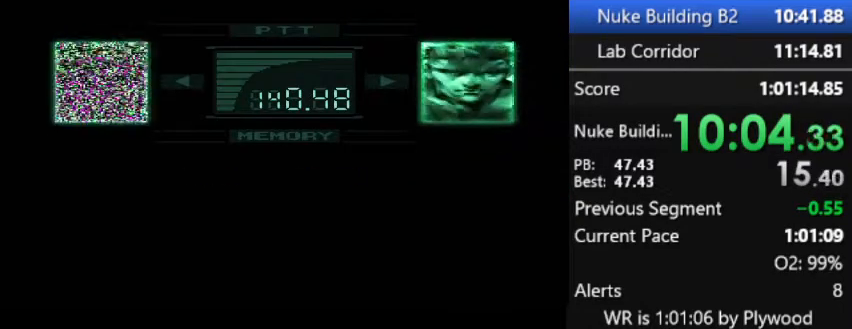
{"buttons": [], "right_stick": "center", "button_events": []}
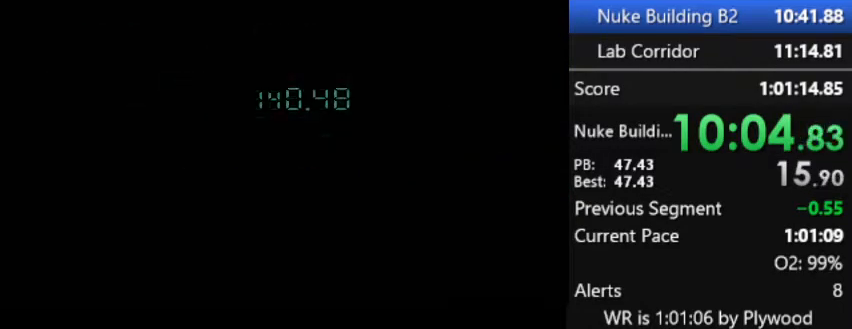
{"buttons": ["SQUARE"], "right_stick": "center", "button_events": [[467, "SQUARE", "down"]]}
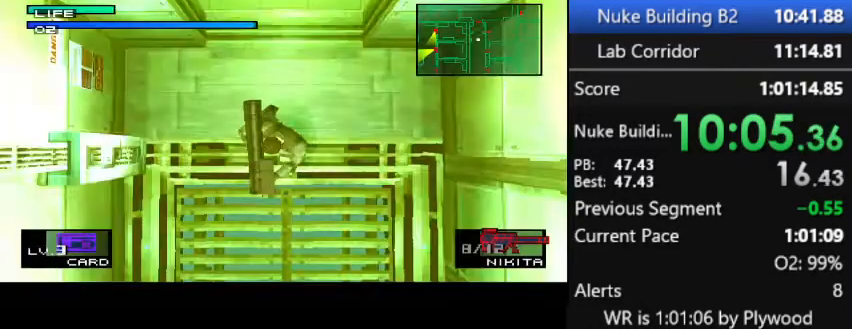
{"buttons": [], "right_stick": "center", "button_events": [[33, "SQUARE", "up"]]}
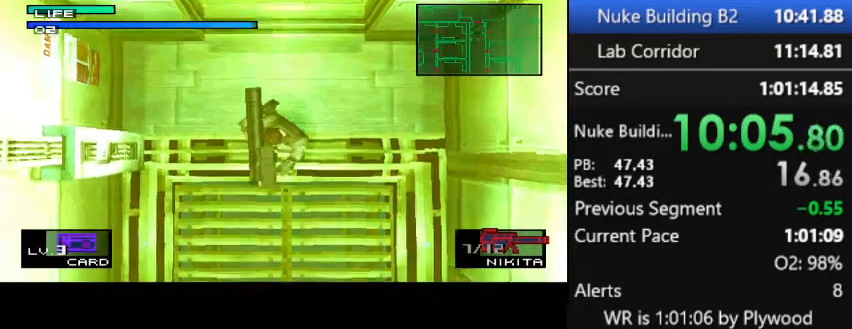
{"buttons": [], "right_stick": "center", "button_events": []}
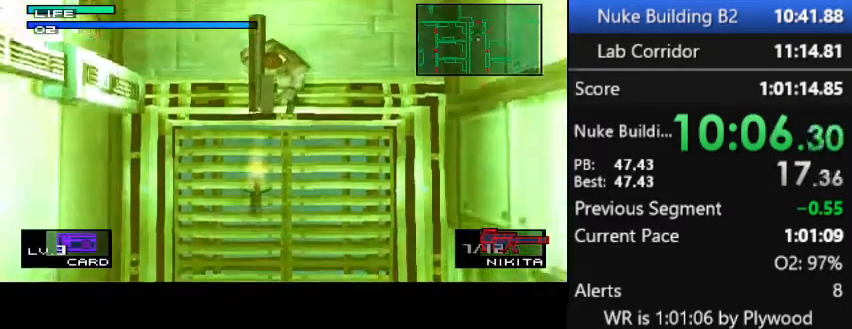
{"buttons": [], "right_stick": "center", "button_events": []}
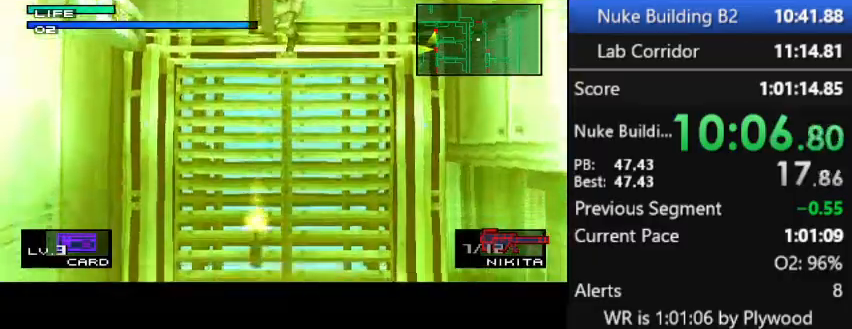
{"buttons": [], "right_stick": "center", "button_events": []}
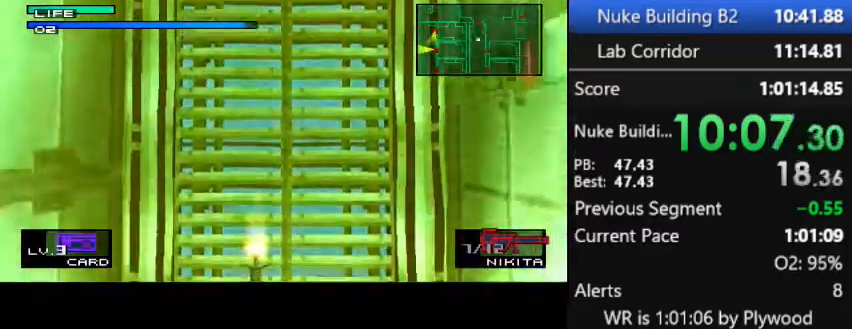
{"buttons": [], "right_stick": "center", "button_events": []}
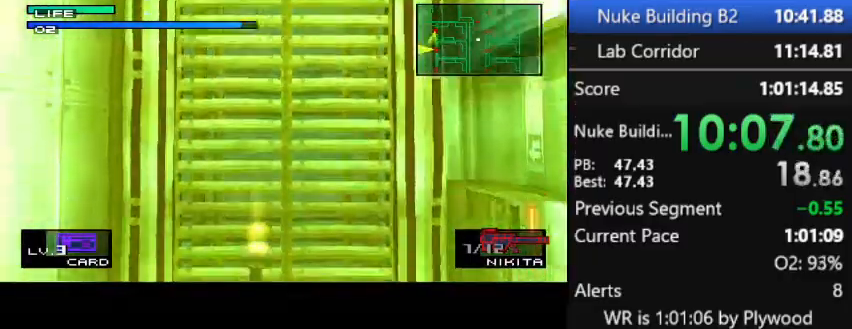
{"buttons": [], "right_stick": "center", "button_events": []}
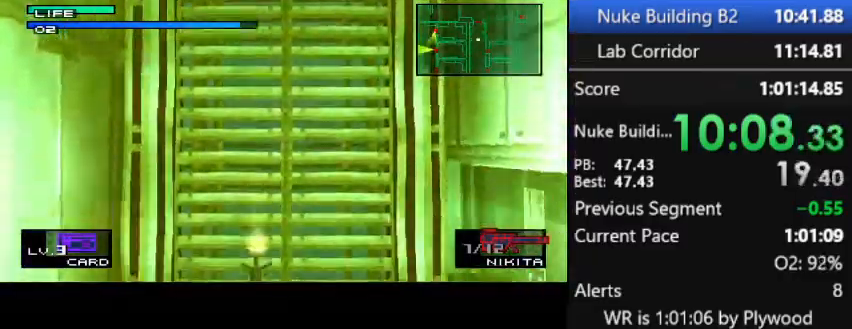
{"buttons": ["DPAD_LEFT"], "right_stick": "center", "button_events": [[500, "DPAD_LEFT", "down"]]}
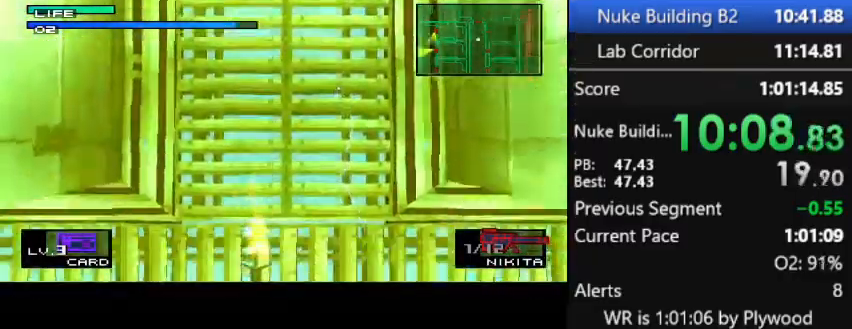
{"buttons": [], "right_stick": "center", "button_events": [[100, "DPAD_LEFT", "up"]]}